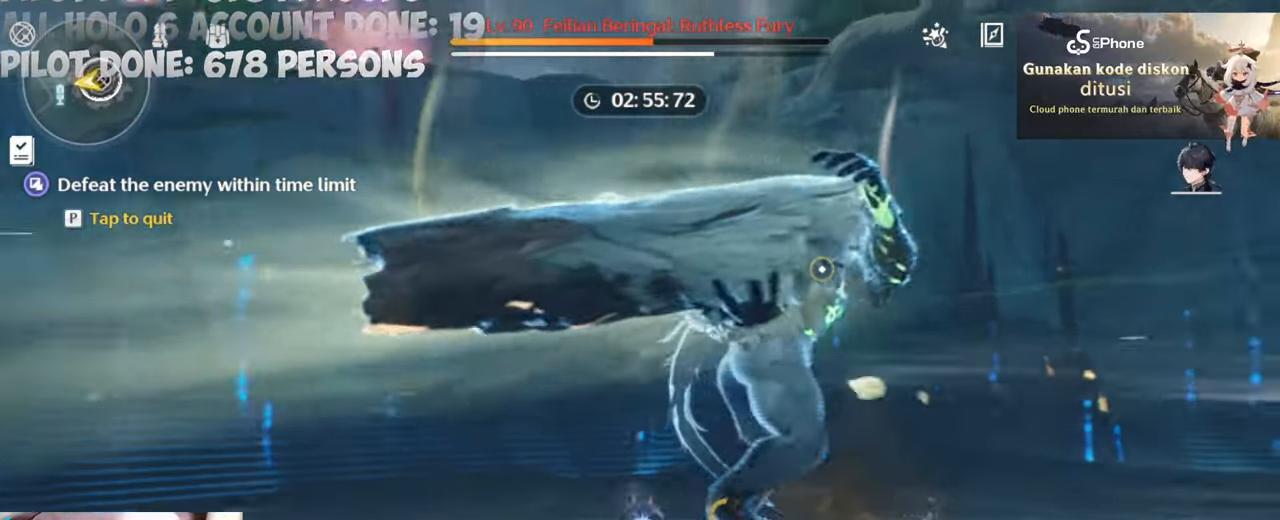
Gameplay with keyboard and mouse; each line is a JSON object with the keys and mouse buttons held at the frame after it. "events" lists presses ("down") and releases ("up") of "1", "2", "3", "4", "5", "a", "alt", "c", "caps_lock", "ctrl", "d", "e", "f", "g", "q", "r", "s", "shift", "space", "t", "tab", "v", "w", "x", "z", "mouse_left", "mouse_wheel" and "mouse_right" between this image and that frame as [ms after this image, input, new state], when the widget could be followed in between. "mouse_left", "mouse_wheel", "mouse_right" = the "left", "wheel", "right" buttons of the "mouse" list. No other keys are recorded. "wheel" means that the mouse wheel is clicked or scrolled. Not read: mouse_move.
{"keys": ["d", "w"], "mouse": ["left"], "events": [[117, "a", "up"], [167, "a", "down"], [217, "a", "up"], [217, "mouse_right", "up"], [433, "mouse_left", "down"], [450, "d", "down"]]}
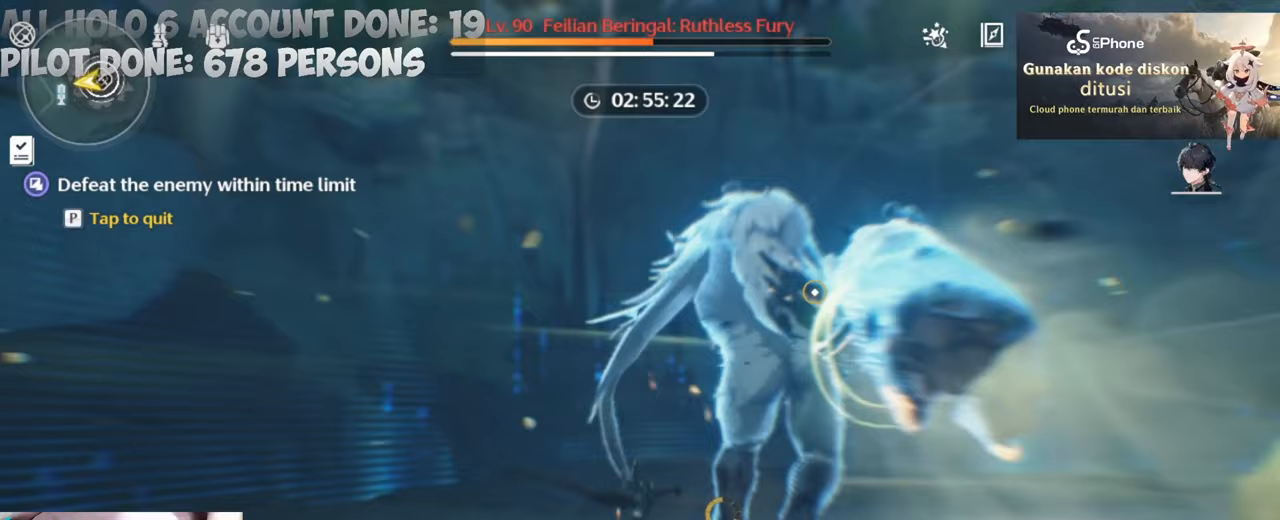
{"keys": ["d", "w"], "mouse": [], "events": [[233, "mouse_left", "up"]]}
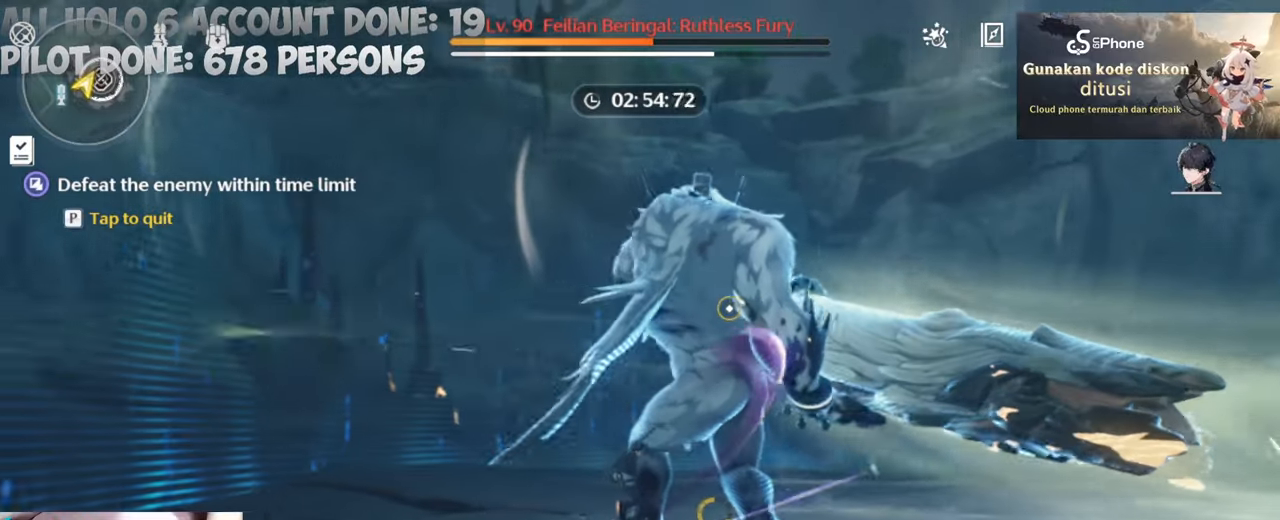
{"keys": ["d", "w"], "mouse": ["right"], "events": [[67, "a", "down"], [67, "d", "up"], [283, "mouse_right", "down"], [483, "a", "up"], [483, "d", "down"]]}
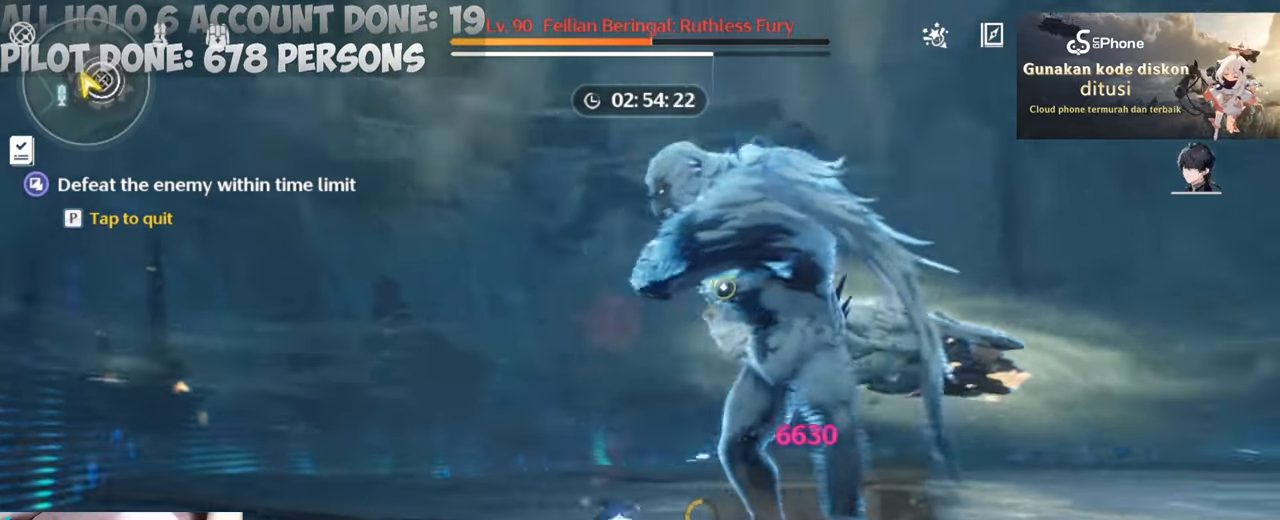
{"keys": ["d", "w"], "mouse": ["left"], "events": [[317, "mouse_right", "up"], [450, "mouse_left", "down"]]}
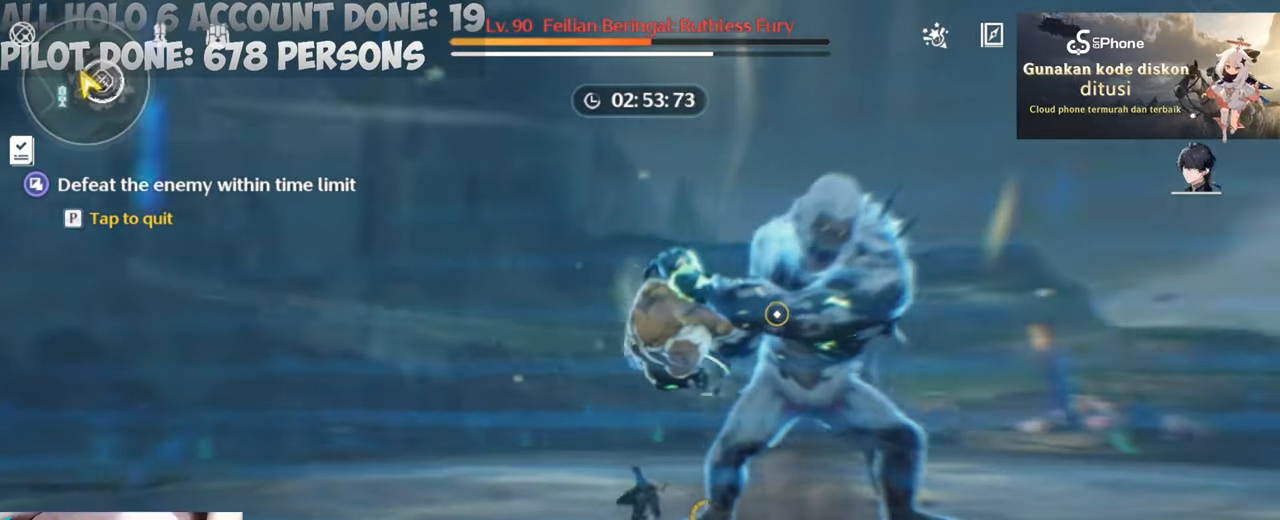
{"keys": ["a", "w"], "mouse": ["right"], "events": [[83, "mouse_left", "up"], [317, "d", "up"], [367, "a", "down"], [417, "mouse_right", "down"]]}
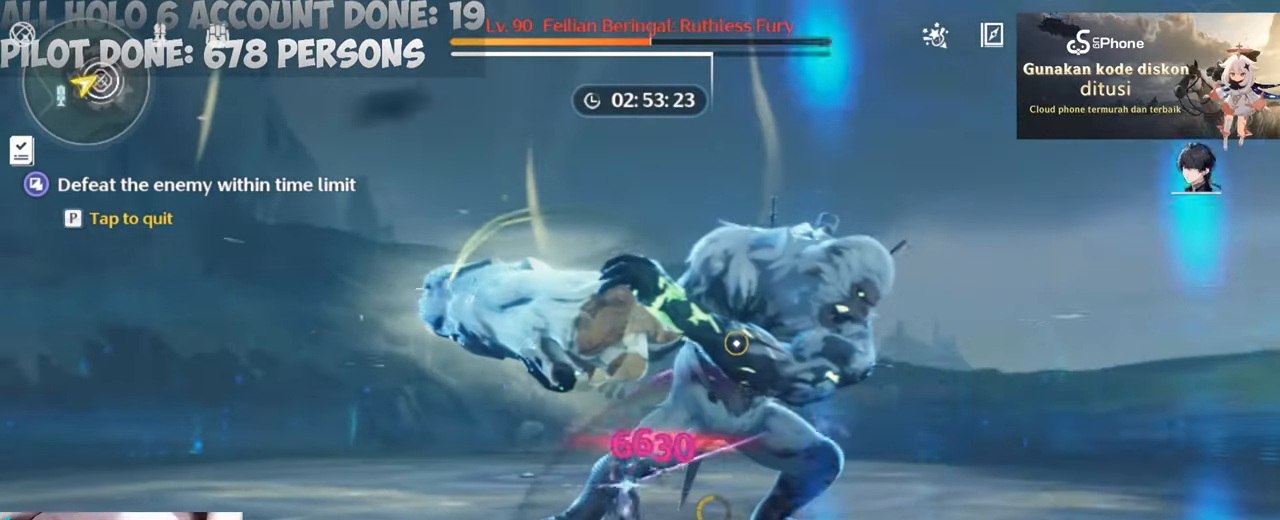
{"keys": ["w"], "mouse": [], "events": [[333, "a", "up"], [333, "mouse_right", "up"]]}
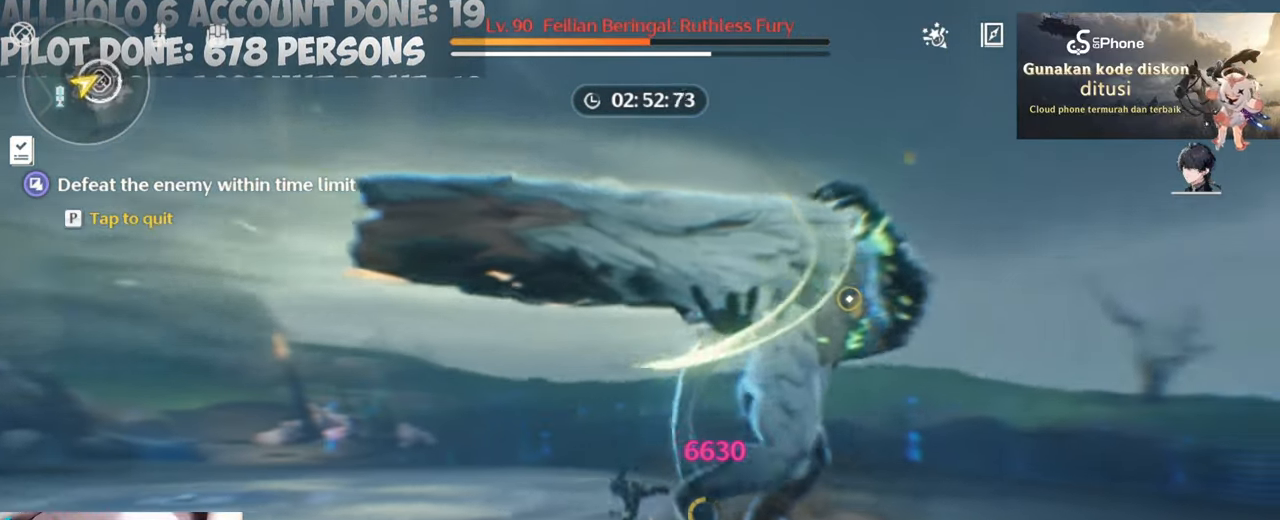
{"keys": ["w"], "mouse": [], "events": [[83, "mouse_left", "down"], [183, "mouse_left", "up"], [217, "mouse_left", "down"], [350, "mouse_left", "up"]]}
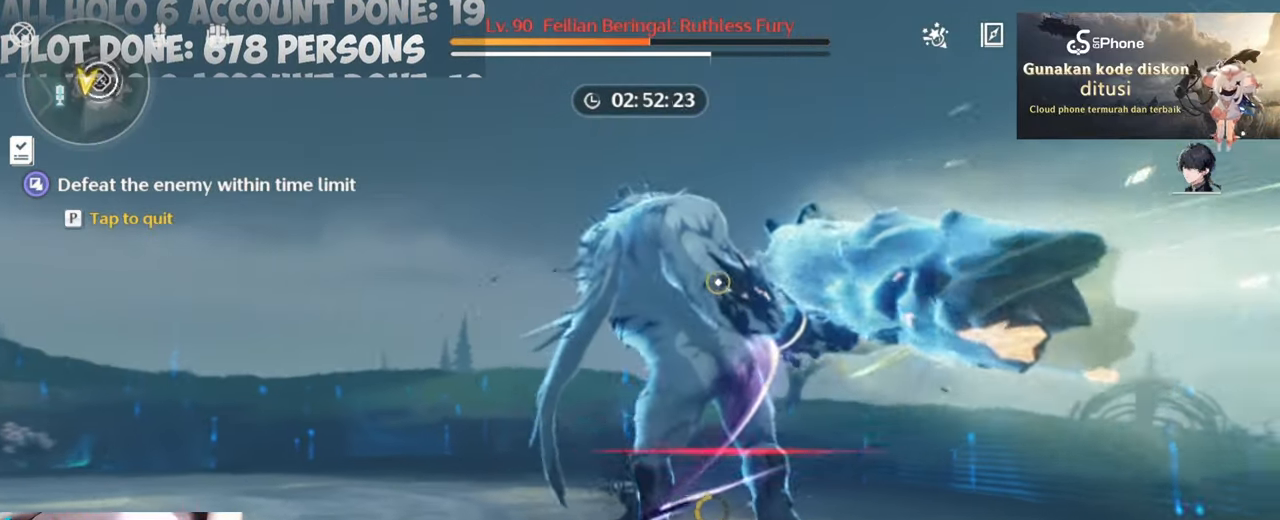
{"keys": ["a", "w"], "mouse": ["right"], "events": [[83, "a", "down"], [83, "mouse_right", "down"], [367, "mouse_right", "up"], [417, "mouse_right", "down"]]}
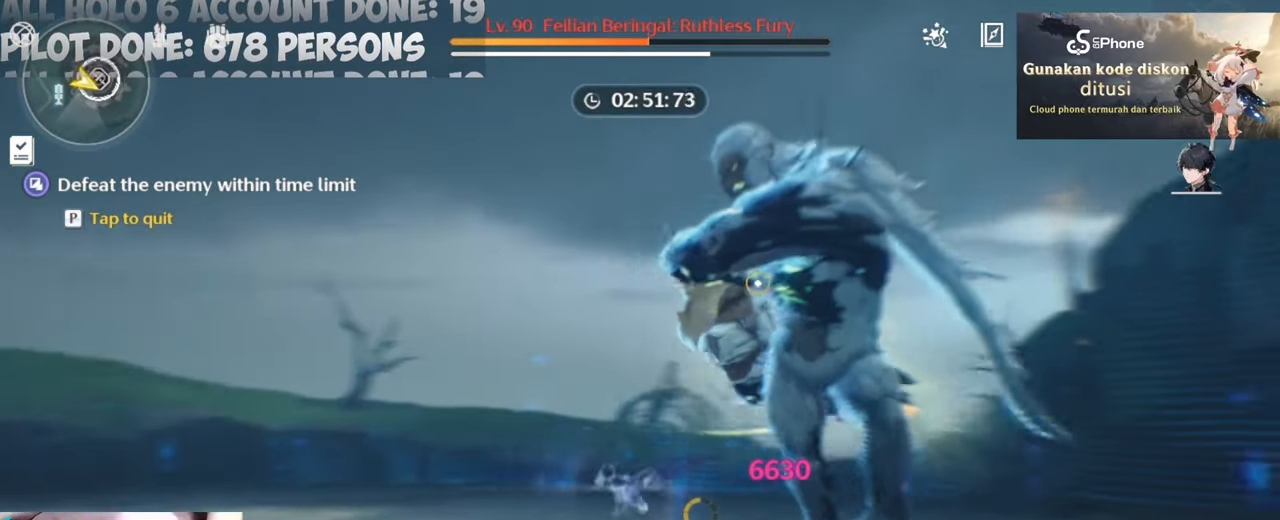
{"keys": ["d", "w"], "mouse": ["left"], "events": [[17, "a", "up"], [67, "mouse_right", "up"], [150, "d", "down"], [250, "mouse_left", "down"], [383, "mouse_left", "up"], [433, "mouse_left", "down"]]}
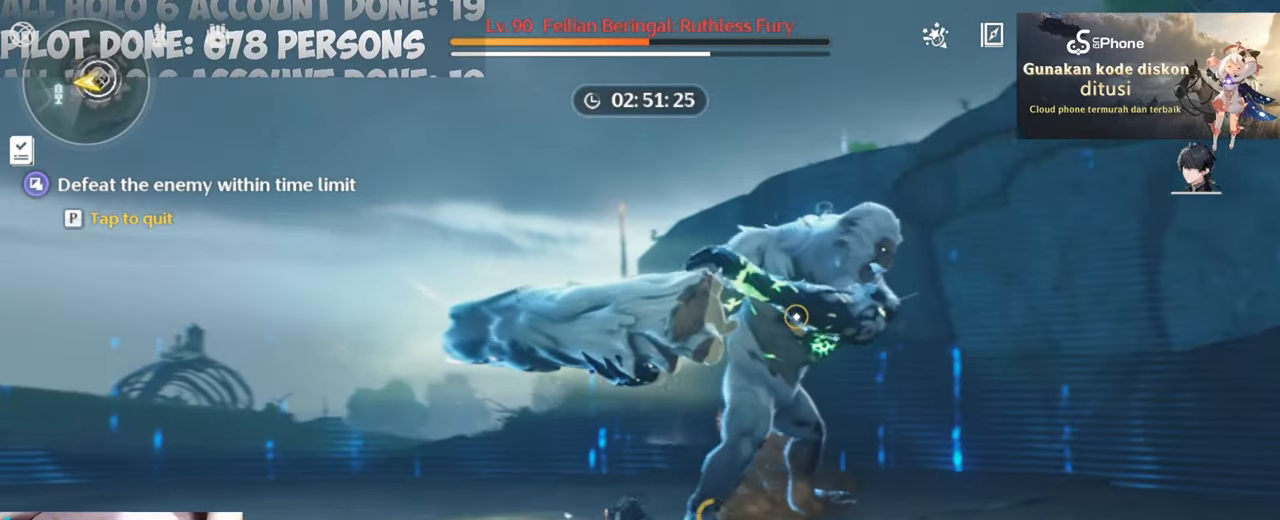
{"keys": ["a", "w"], "mouse": ["right"], "events": [[217, "d", "up"], [217, "mouse_left", "up"], [317, "a", "down"], [367, "mouse_right", "down"], [450, "mouse_right", "up"], [500, "mouse_right", "down"]]}
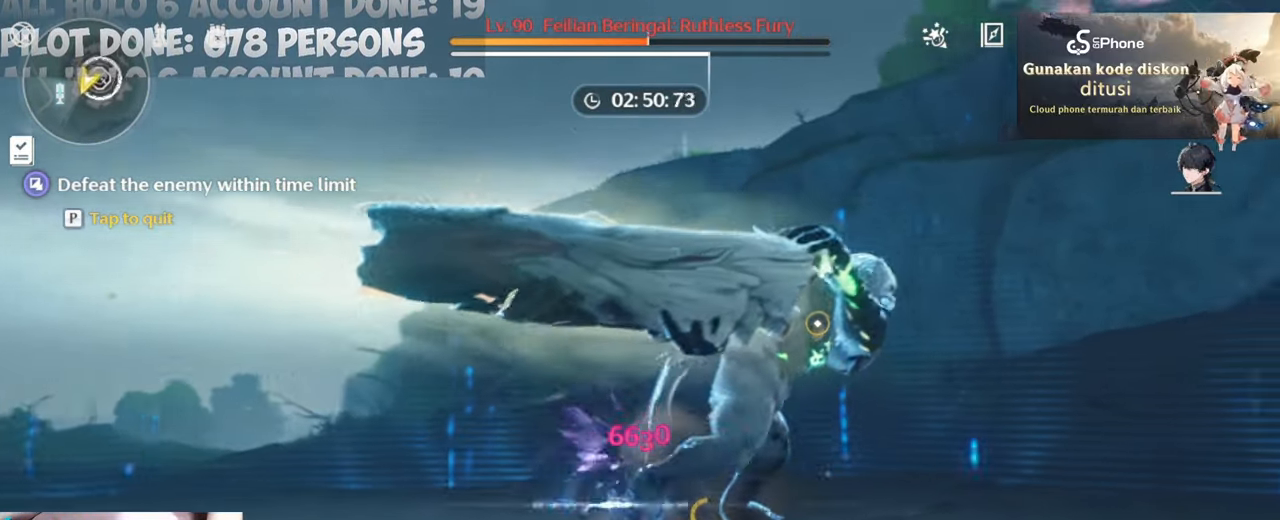
{"keys": ["d", "w"], "mouse": [], "events": [[150, "a", "up"], [150, "d", "down"], [150, "mouse_right", "up"], [367, "mouse_left", "down"], [467, "mouse_left", "up"]]}
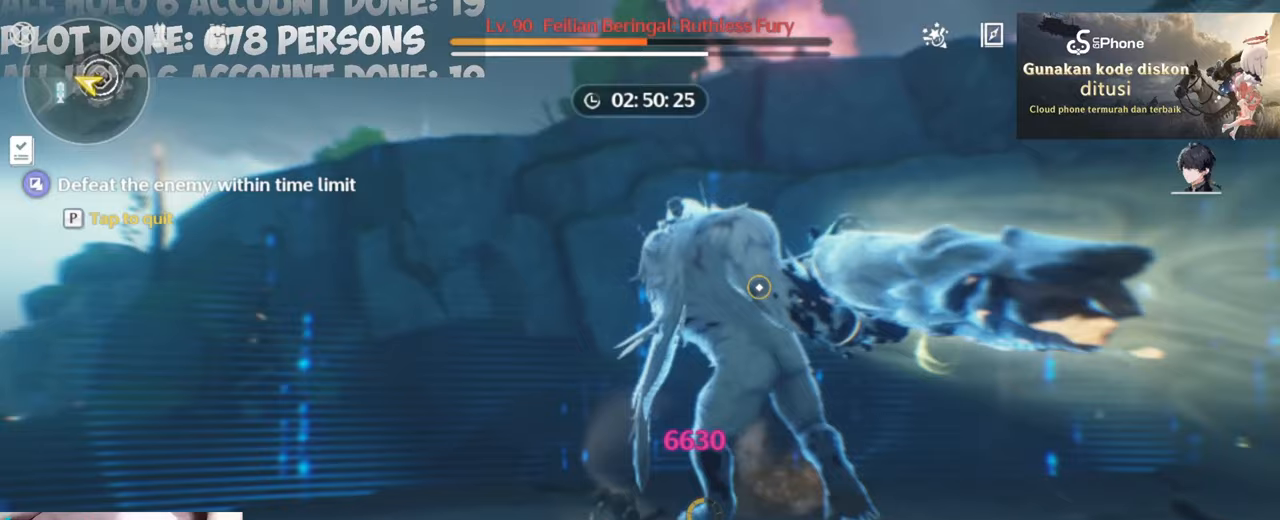
{"keys": ["a", "w"], "mouse": ["right"], "events": [[17, "mouse_left", "down"], [250, "d", "up"], [300, "mouse_left", "up"], [433, "a", "down"], [483, "mouse_right", "down"]]}
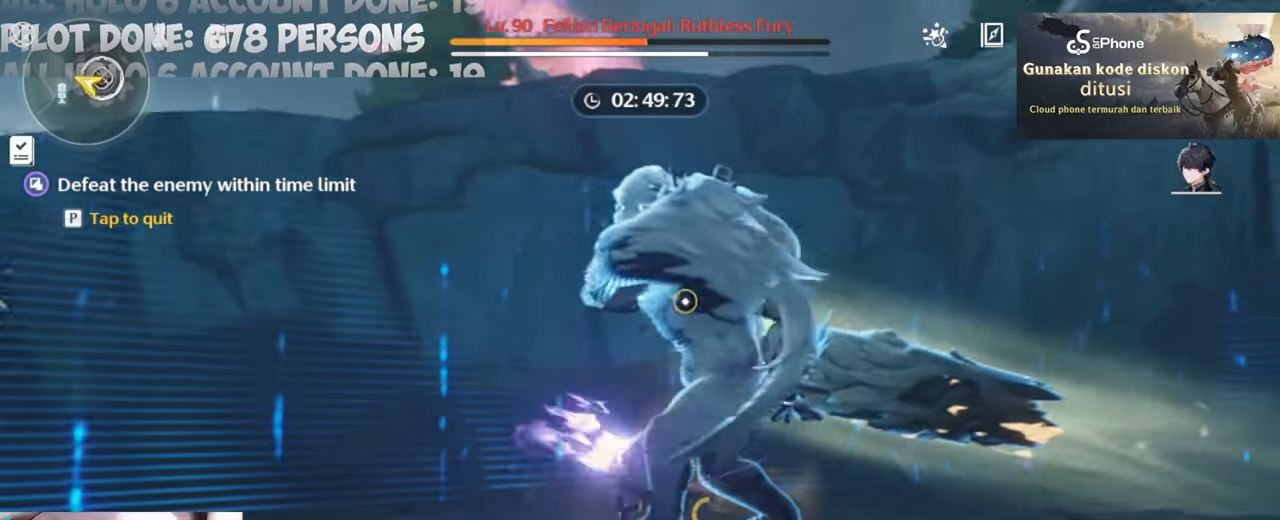
{"keys": ["d", "w"], "mouse": ["left"], "events": [[33, "a", "up"], [33, "d", "down"], [117, "mouse_right", "up"], [167, "mouse_right", "down"], [267, "mouse_right", "up"], [500, "mouse_left", "down"]]}
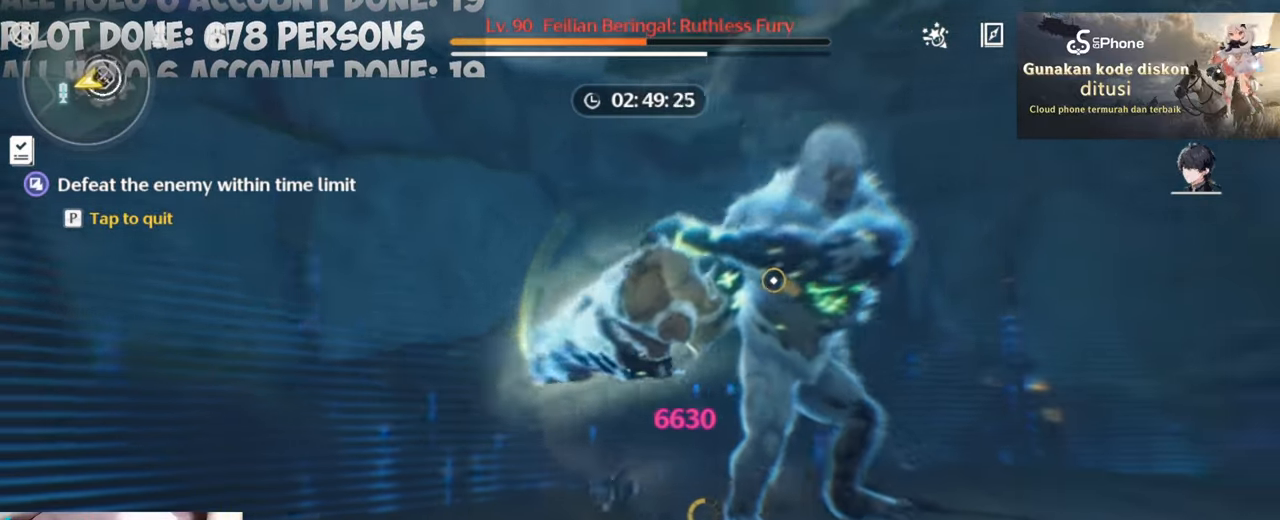
{"keys": ["d", "w"], "mouse": [], "events": [[83, "mouse_left", "up"], [133, "mouse_left", "down"], [417, "mouse_left", "up"]]}
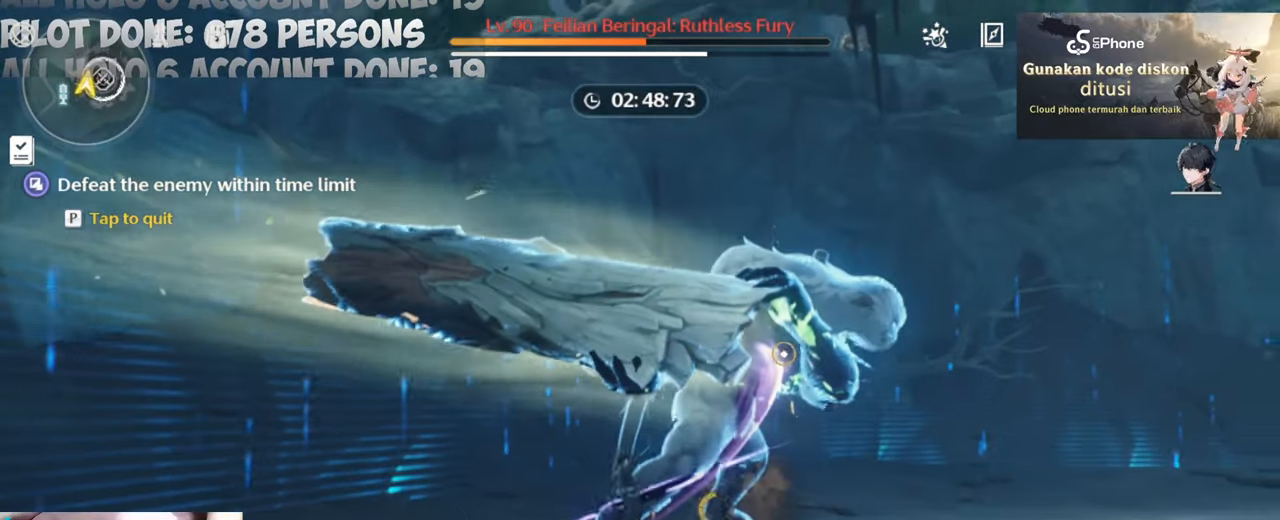
{"keys": ["d", "w"], "mouse": [], "events": [[117, "mouse_right", "down"], [200, "mouse_right", "up"], [250, "a", "down"], [250, "mouse_right", "down"], [383, "mouse_right", "up"], [483, "a", "up"]]}
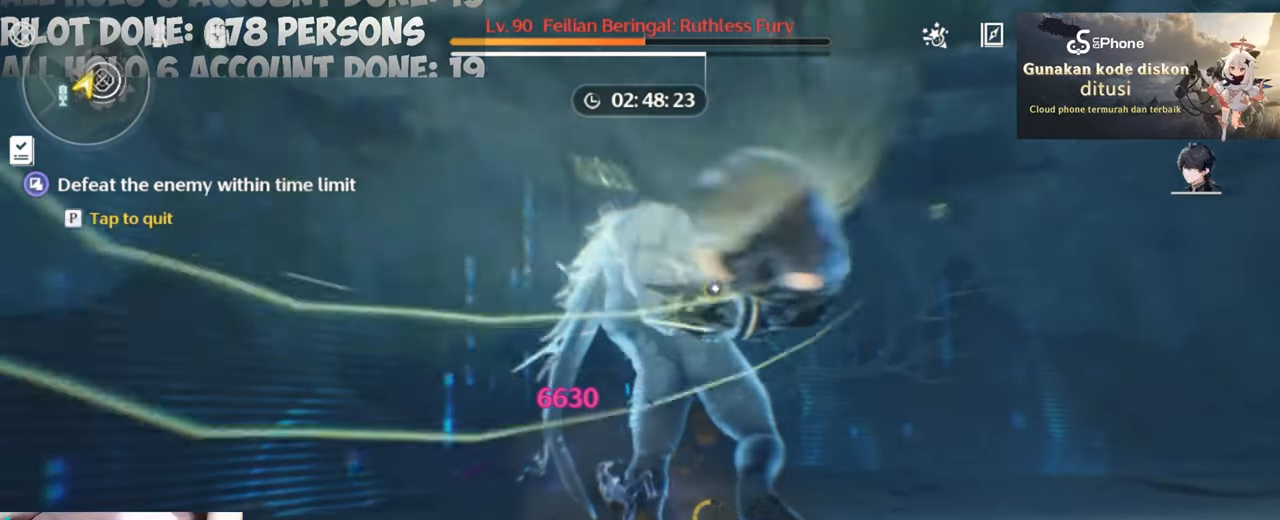
{"keys": ["a", "w"], "mouse": [], "events": [[83, "mouse_left", "down"], [167, "mouse_left", "up"], [217, "a", "down"], [217, "mouse_left", "down"], [267, "d", "up"], [350, "mouse_left", "up"], [400, "mouse_left", "down"], [500, "mouse_left", "up"]]}
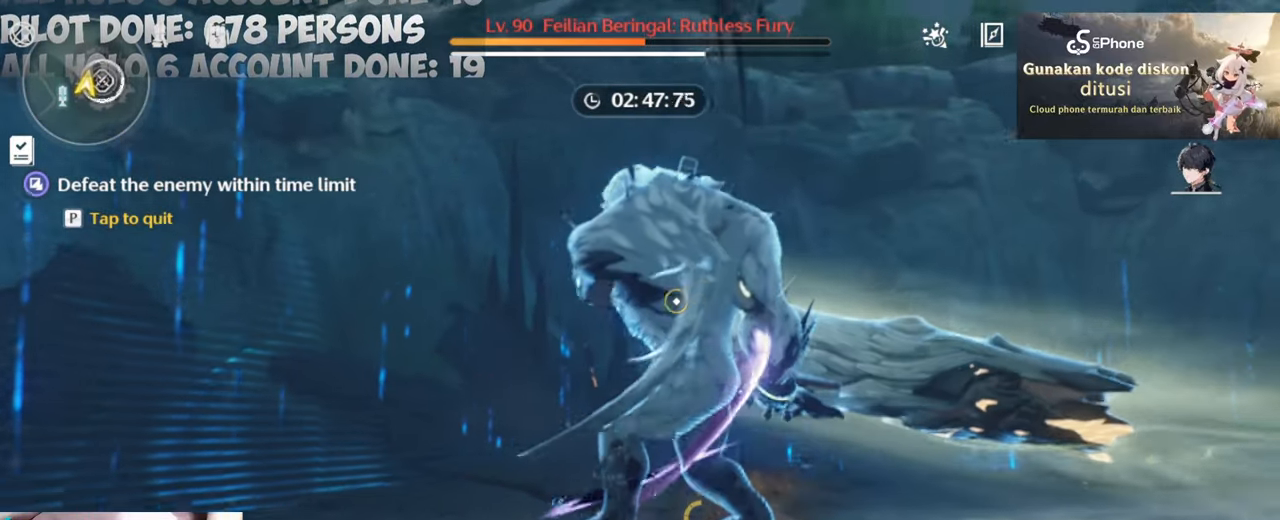
{"keys": ["d", "w"], "mouse": ["right"], "events": [[50, "a", "up"], [83, "d", "down"], [233, "mouse_right", "down"], [367, "mouse_right", "up"], [417, "mouse_right", "down"]]}
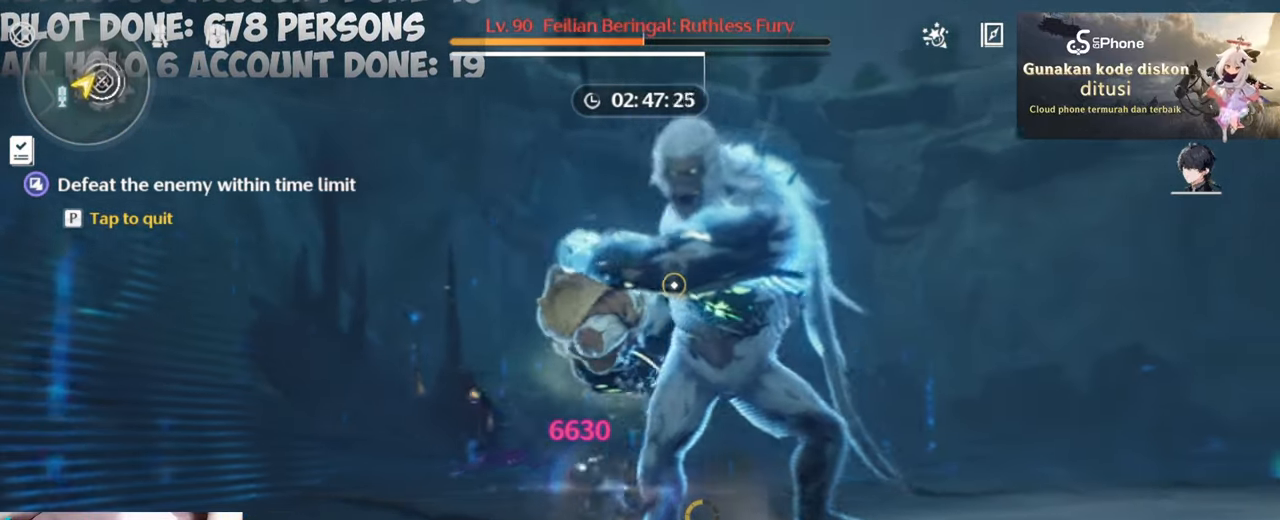
{"keys": ["d", "w"], "mouse": ["left"], "events": [[100, "a", "down"], [150, "d", "up"], [150, "mouse_right", "up"], [300, "d", "down"], [300, "mouse_left", "down"], [350, "a", "up"], [383, "mouse_left", "up"], [433, "mouse_left", "down"]]}
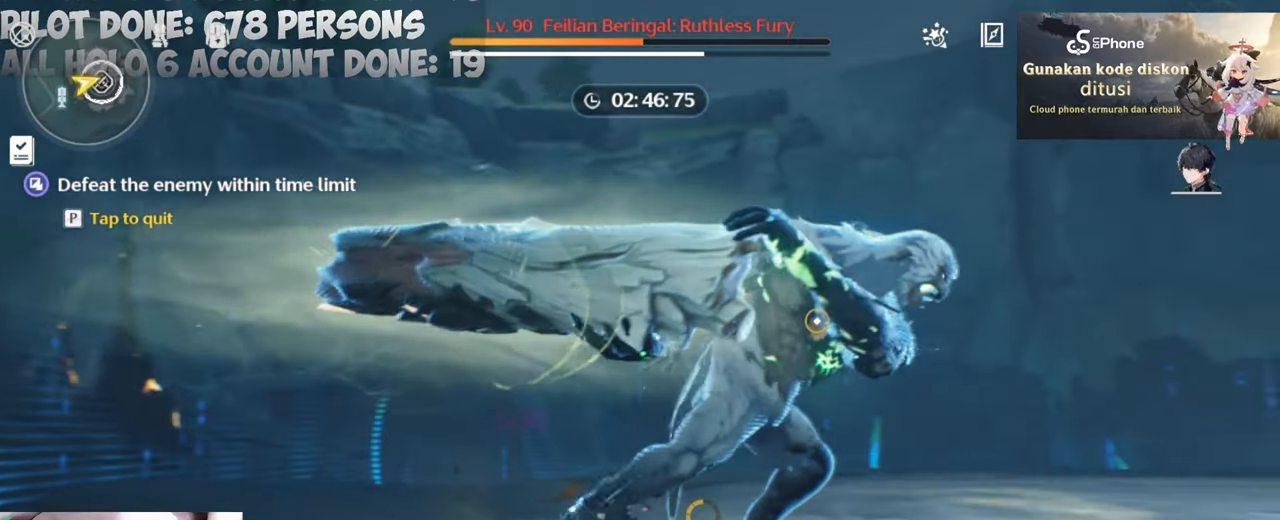
{"keys": ["d", "w"], "mouse": ["right"], "events": [[83, "a", "down"], [83, "mouse_left", "up"], [133, "d", "up"], [217, "mouse_right", "down"], [300, "a", "up"], [300, "d", "down"], [450, "mouse_right", "up"], [500, "mouse_right", "down"]]}
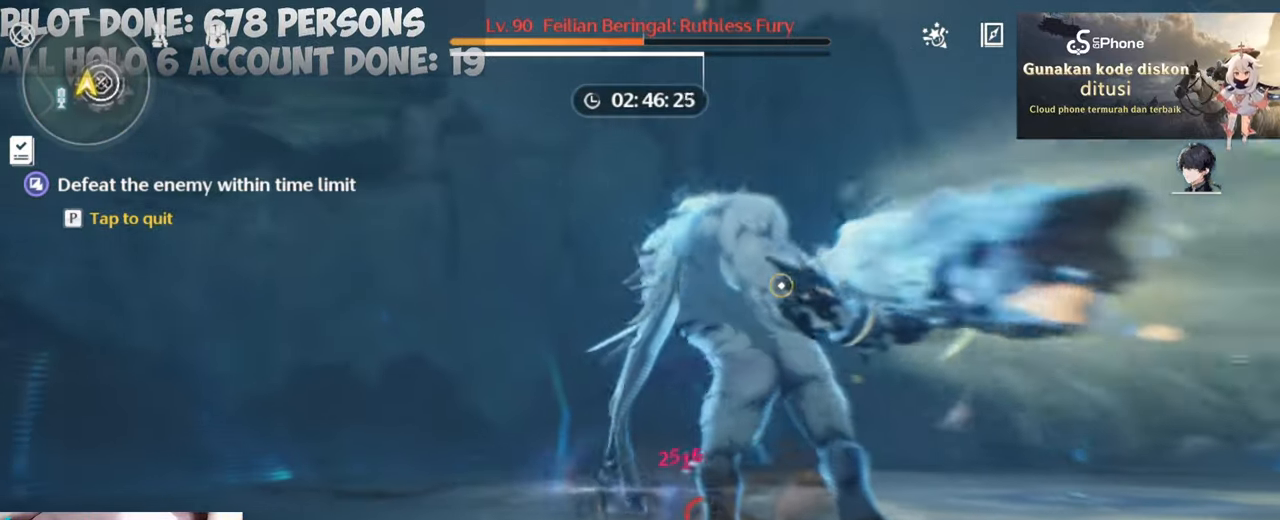
{"keys": ["d", "w"], "mouse": ["right"], "events": [[100, "mouse_right", "up"], [133, "mouse_right", "down"], [233, "mouse_right", "up"], [283, "mouse_right", "down"]]}
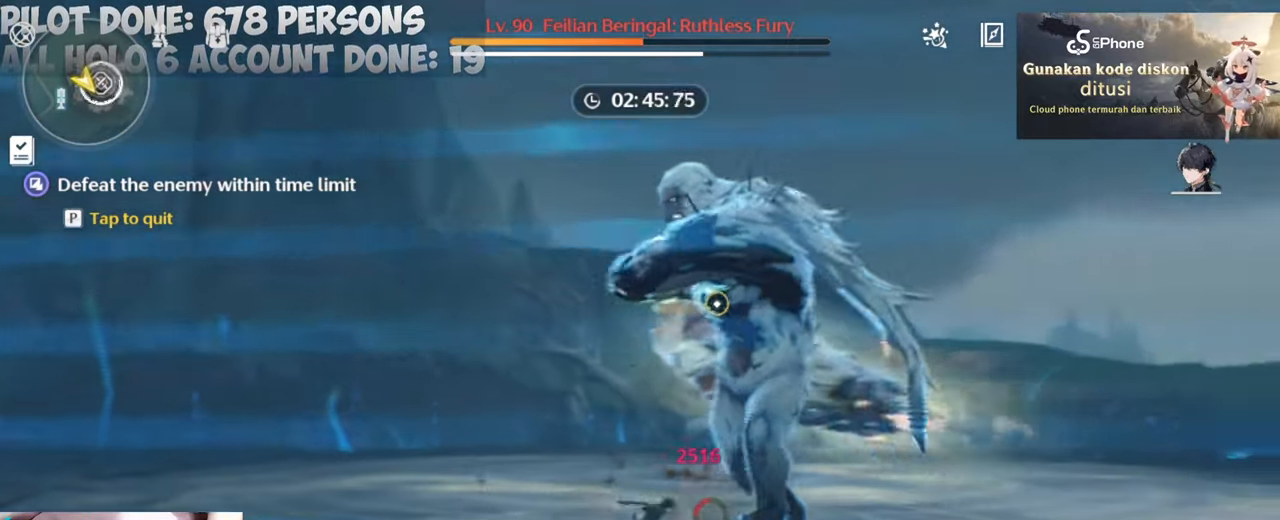
{"keys": ["d", "w"], "mouse": ["right"], "events": [[50, "mouse_right", "up"], [100, "mouse_right", "down"], [150, "mouse_right", "up"], [200, "mouse_right", "down"], [283, "mouse_right", "up"], [333, "mouse_right", "down"], [433, "mouse_right", "up"], [483, "mouse_right", "down"]]}
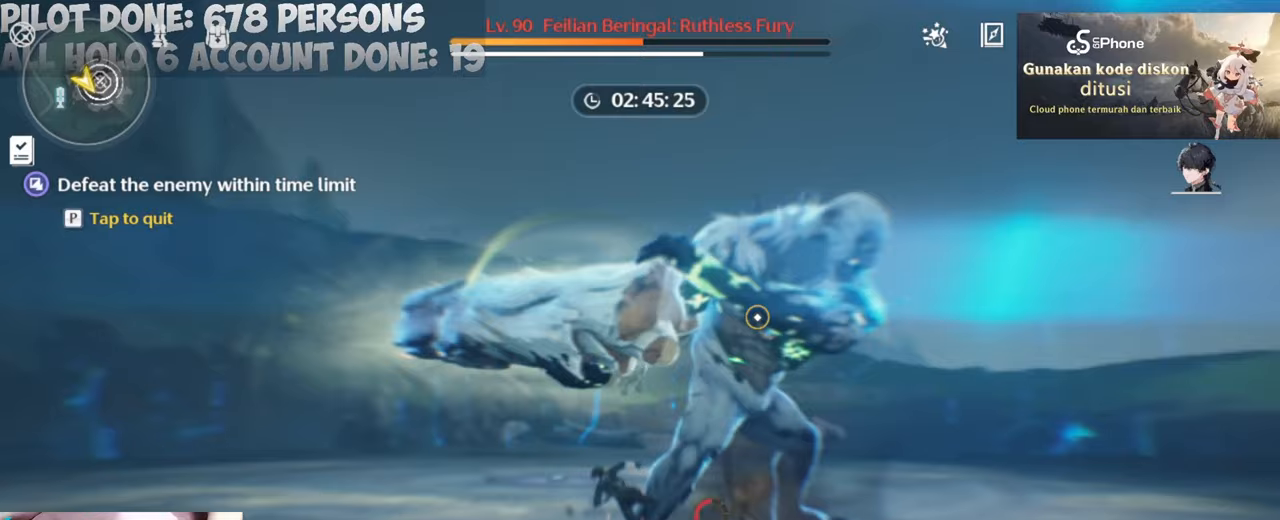
{"keys": ["a", "w"], "mouse": [], "events": [[67, "mouse_right", "up"], [117, "mouse_right", "down"], [167, "a", "down"], [217, "mouse_right", "up"], [267, "d", "up"], [267, "mouse_right", "down"], [367, "mouse_right", "up"], [400, "mouse_right", "down"], [500, "mouse_right", "up"]]}
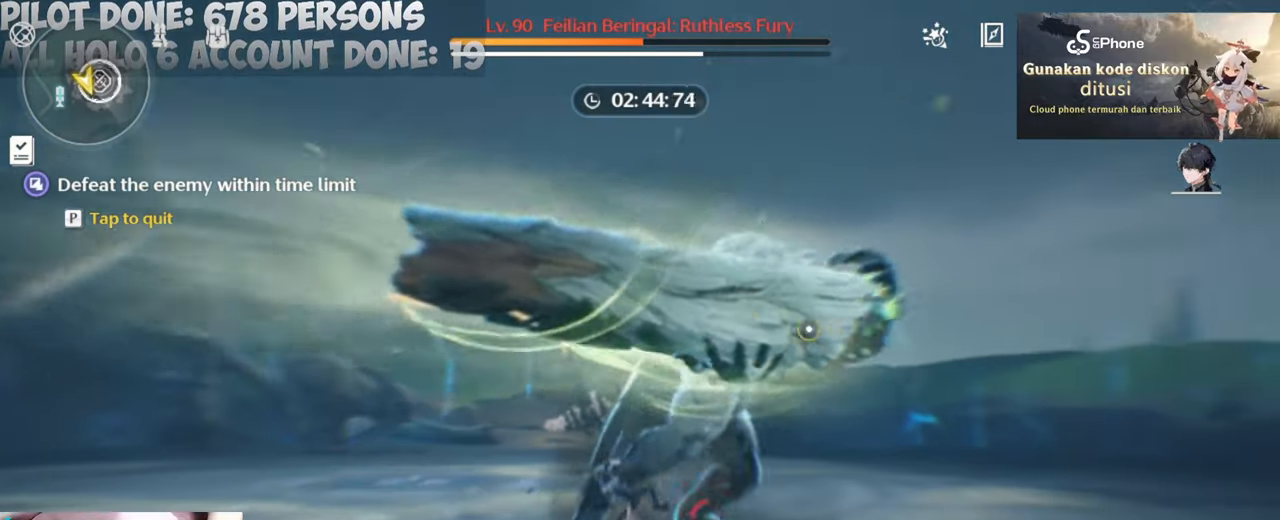
{"keys": ["a", "w"], "mouse": ["right"], "events": [[50, "mouse_right", "down"], [150, "mouse_right", "up"], [183, "mouse_right", "down"], [267, "mouse_right", "up"], [317, "mouse_right", "down"], [417, "mouse_right", "up"], [467, "mouse_right", "down"]]}
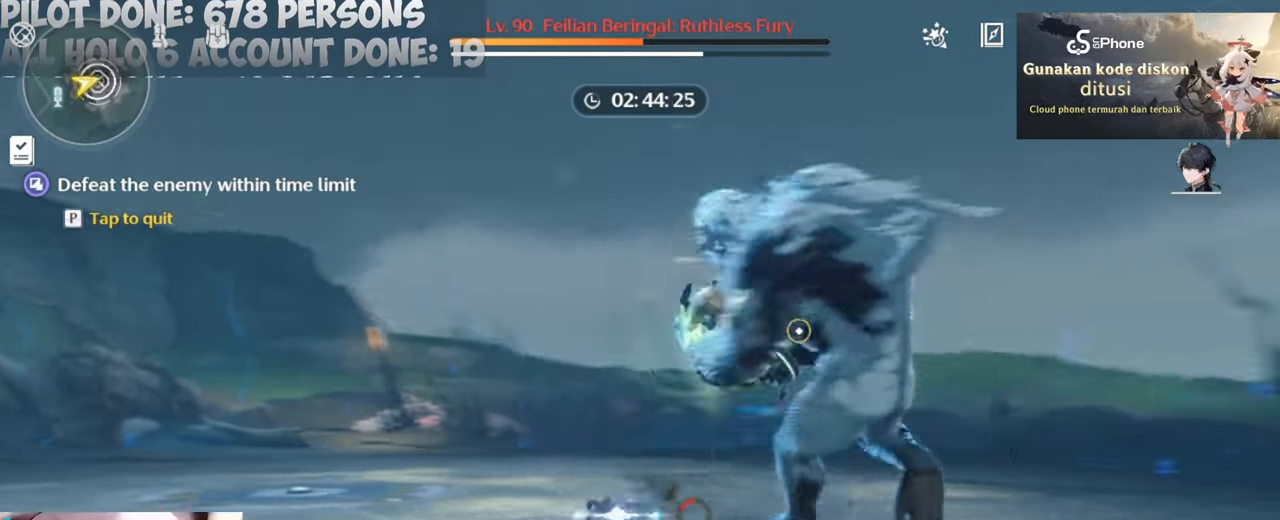
{"keys": ["d", "w"], "mouse": [], "events": [[17, "a", "up"], [17, "d", "down"], [150, "mouse_right", "up"], [200, "mouse_right", "down"], [433, "mouse_right", "up"]]}
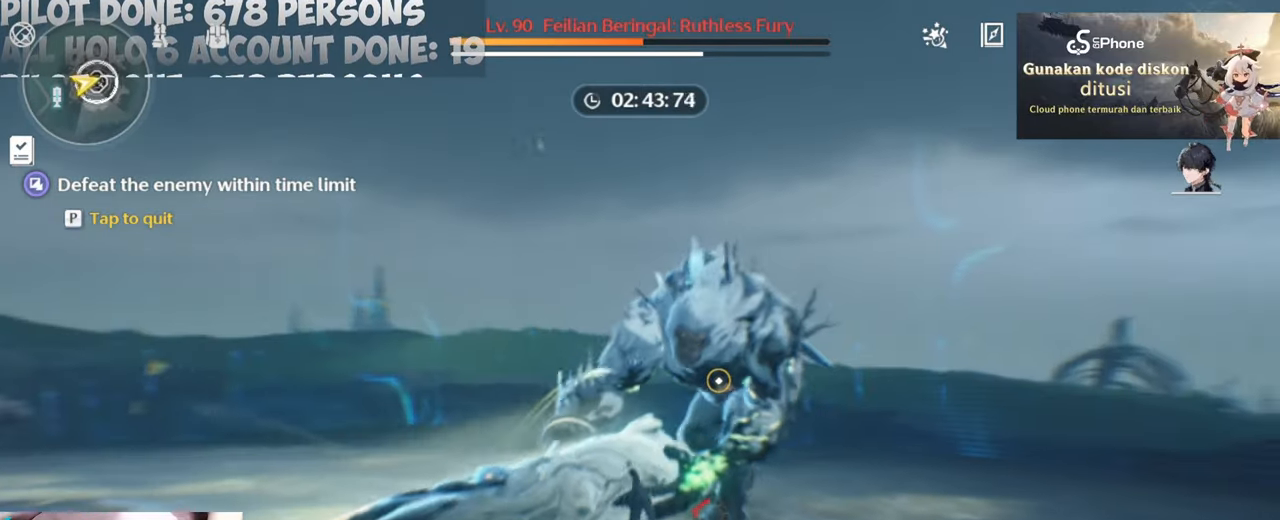
{"keys": ["w"], "mouse": ["left"], "events": [[67, "d", "up"], [67, "mouse_left", "down"], [167, "mouse_left", "up"], [217, "mouse_left", "down"], [350, "mouse_left", "up"], [400, "mouse_left", "down"]]}
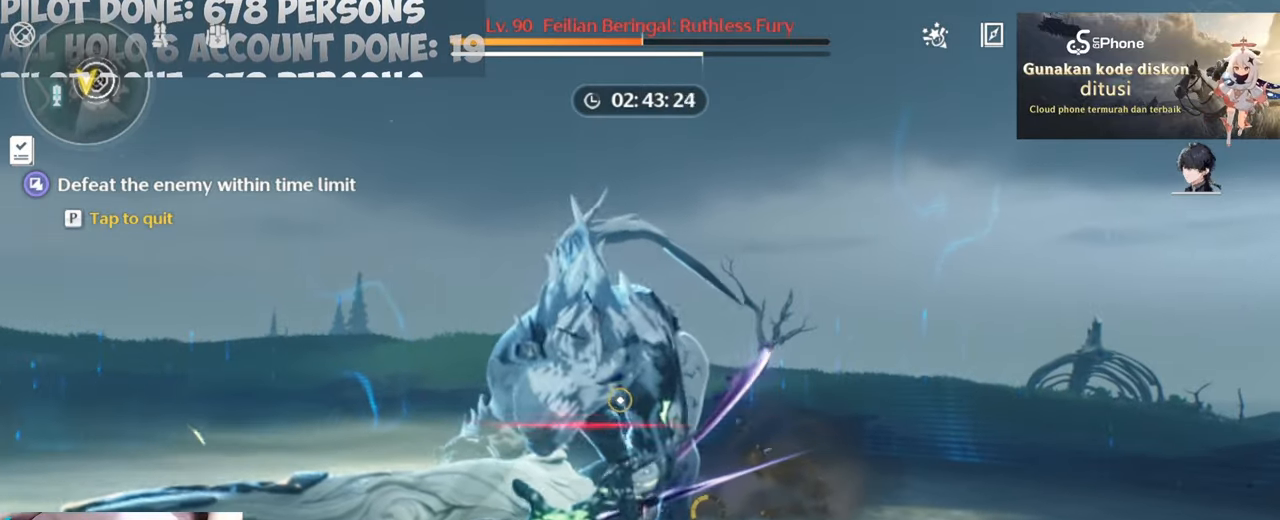
{"keys": [], "mouse": [], "events": [[33, "mouse_left", "up"], [133, "e", "down"], [133, "w", "up"], [233, "e", "up"]]}
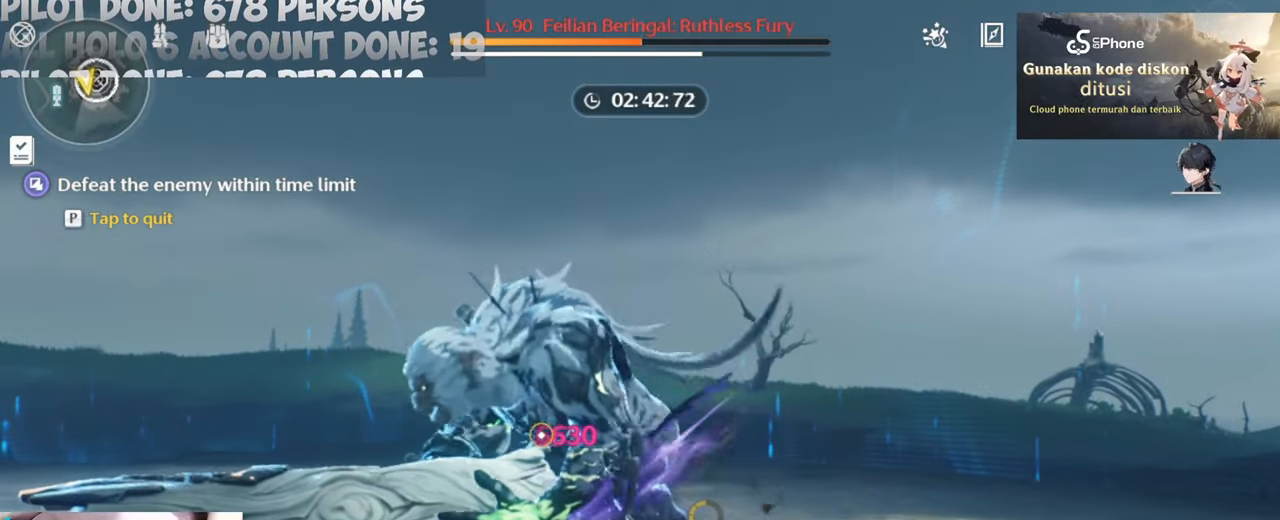
{"keys": ["w"], "mouse": [], "events": [[150, "w", "down"], [250, "q", "down"], [333, "q", "up"]]}
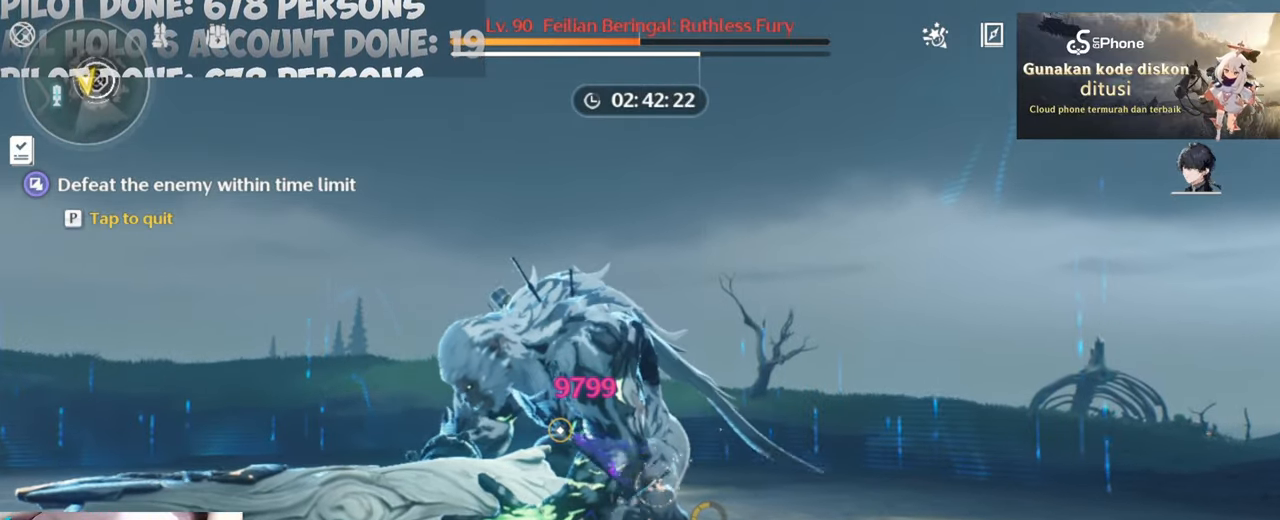
{"keys": [], "mouse": ["left"], "events": [[83, "mouse_left", "down"], [267, "w", "up"]]}
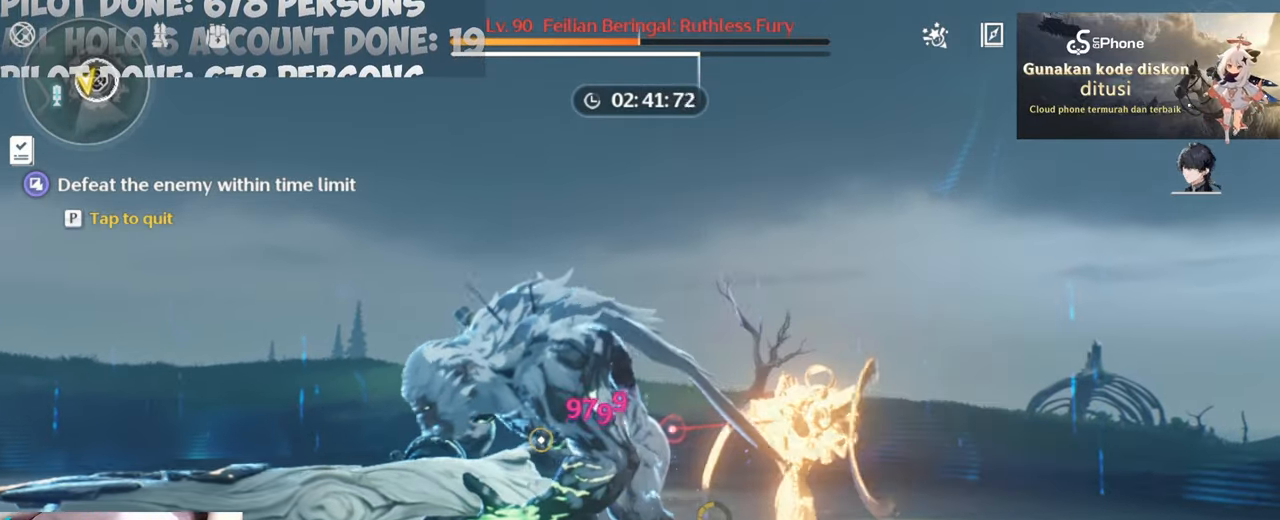
{"keys": ["e"], "mouse": [], "events": [[433, "mouse_left", "up"], [467, "e", "down"]]}
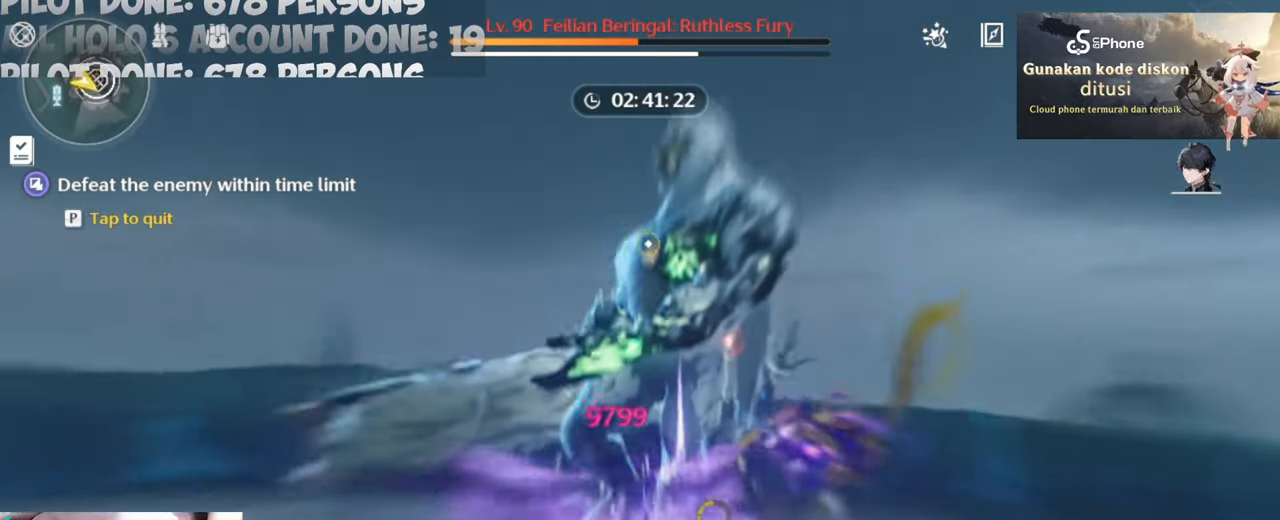
{"keys": ["w"], "mouse": [], "events": [[50, "e", "up"], [350, "w", "down"]]}